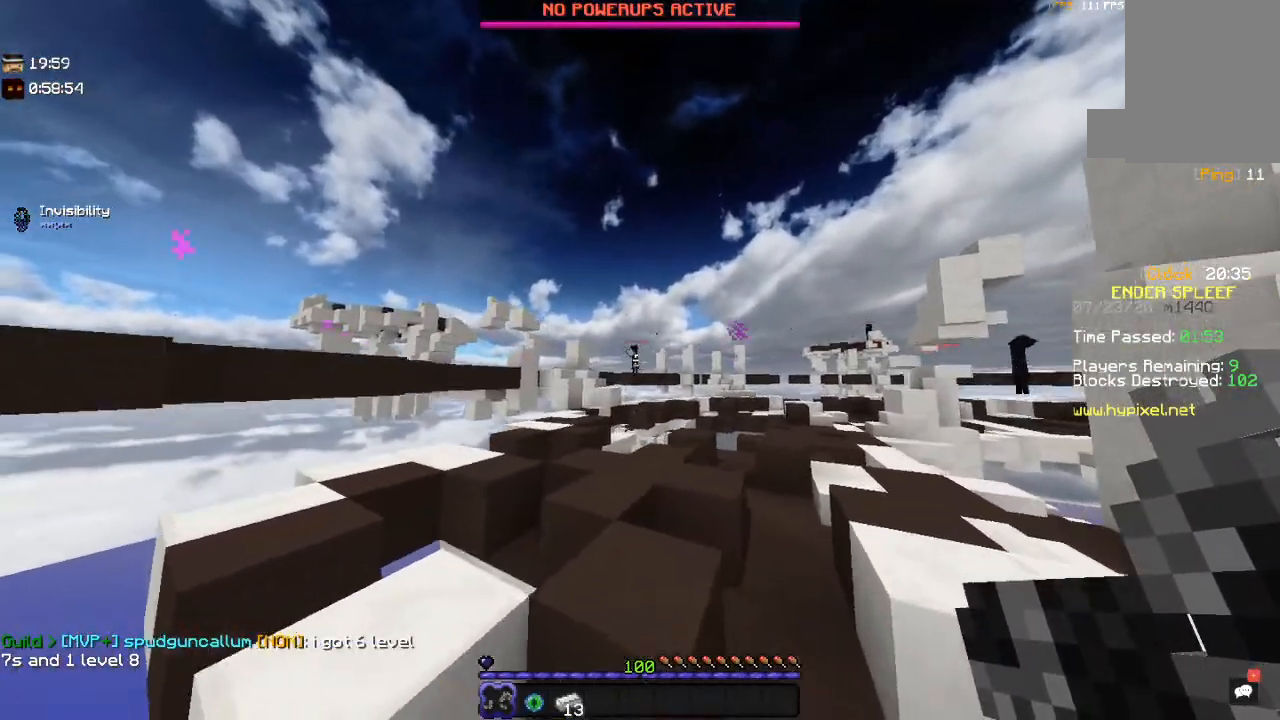
Gameplay with keyboard and mouse; each line is a JSON object with the keys and mouse buttons held at the frame after it. "events" lists presses ("down") and releases ("up") of "a", "d", "s", "space", "w", "mouse_left" and "mouse_right" between this image and that frame as [ms after this image, input, new state], when the widget could be followed in between. "mouse_left", "mouse_right" = the "left", "right" buttons of the "mouse" list. No other keys are recorded. Fast repeated clicks can show as one long hold. Mouse movement is not recorded.
{"keys": ["d", "space", "w"], "mouse": ["right"], "events": [[67, "w", "up"], [167, "a", "down"], [217, "space", "down"], [217, "w", "down"], [317, "mouse_right", "up"], [367, "a", "up"], [367, "d", "down"], [367, "mouse_right", "down"]]}
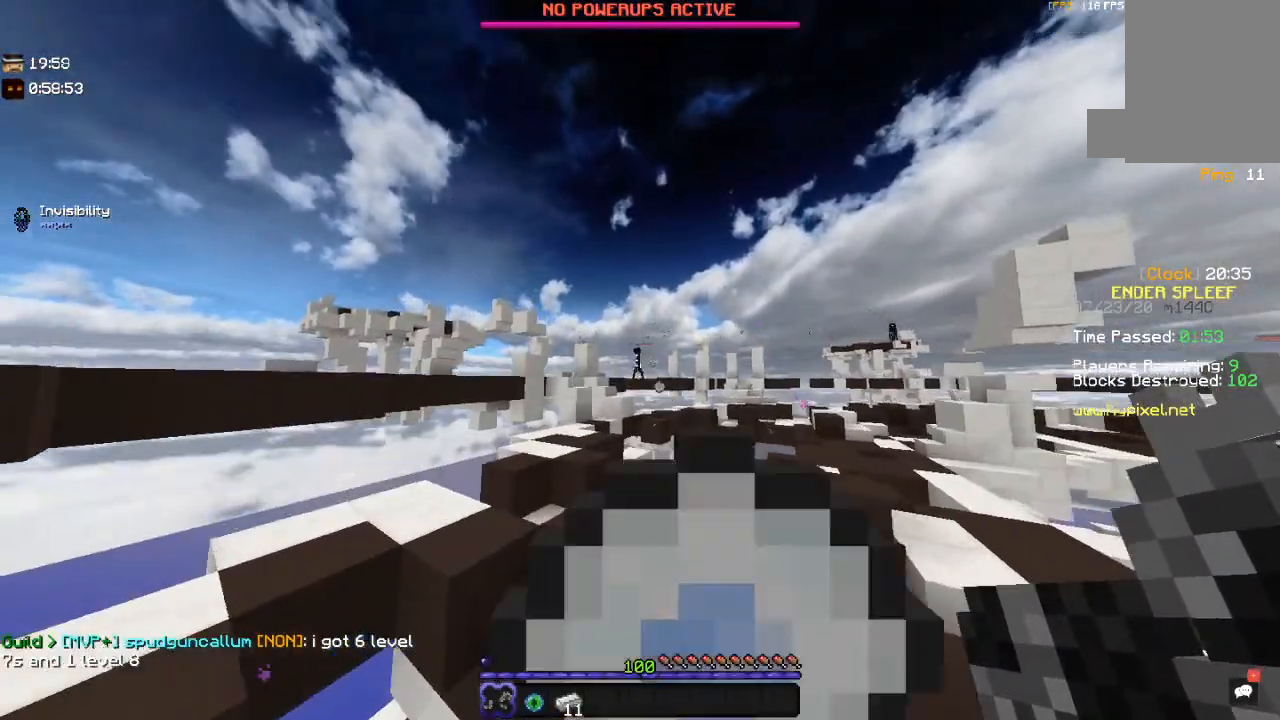
{"keys": ["d"], "mouse": ["right"], "events": [[34, "space", "up"], [167, "w", "up"], [200, "d", "up"], [217, "a", "down"], [417, "a", "up"], [417, "d", "down"]]}
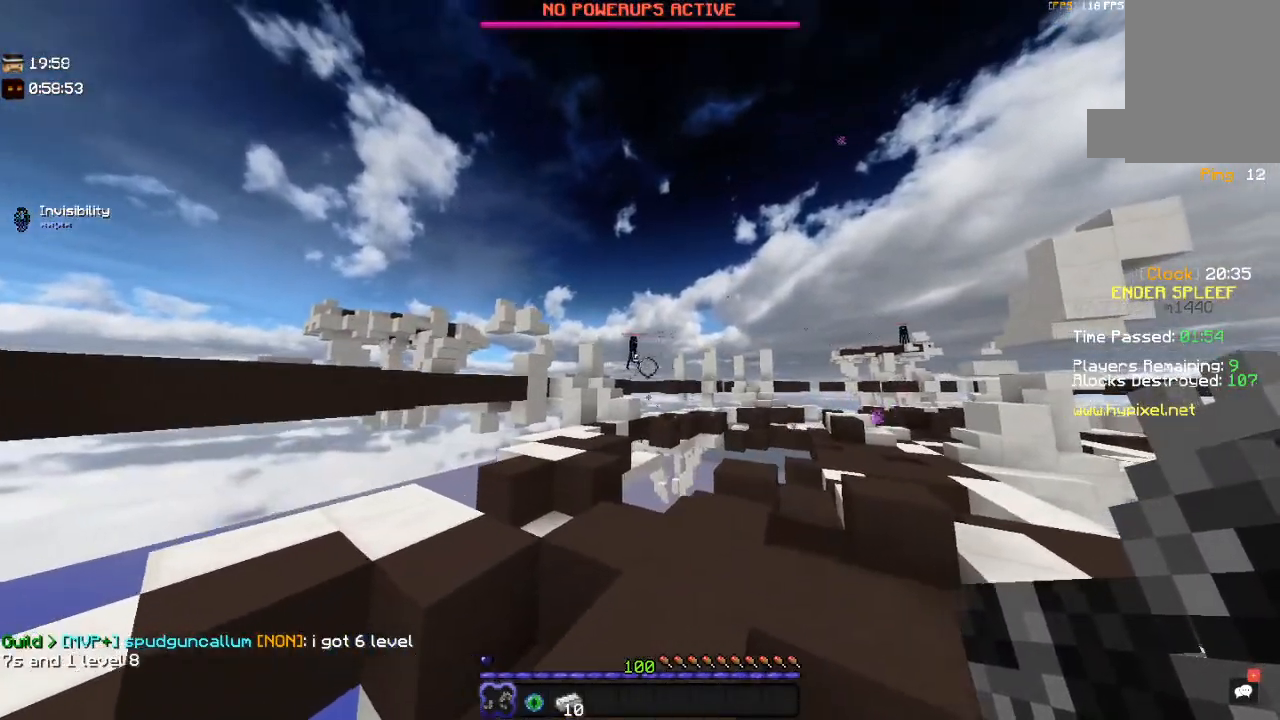
{"keys": ["a"], "mouse": ["right"], "events": [[200, "a", "down"], [267, "d", "up"]]}
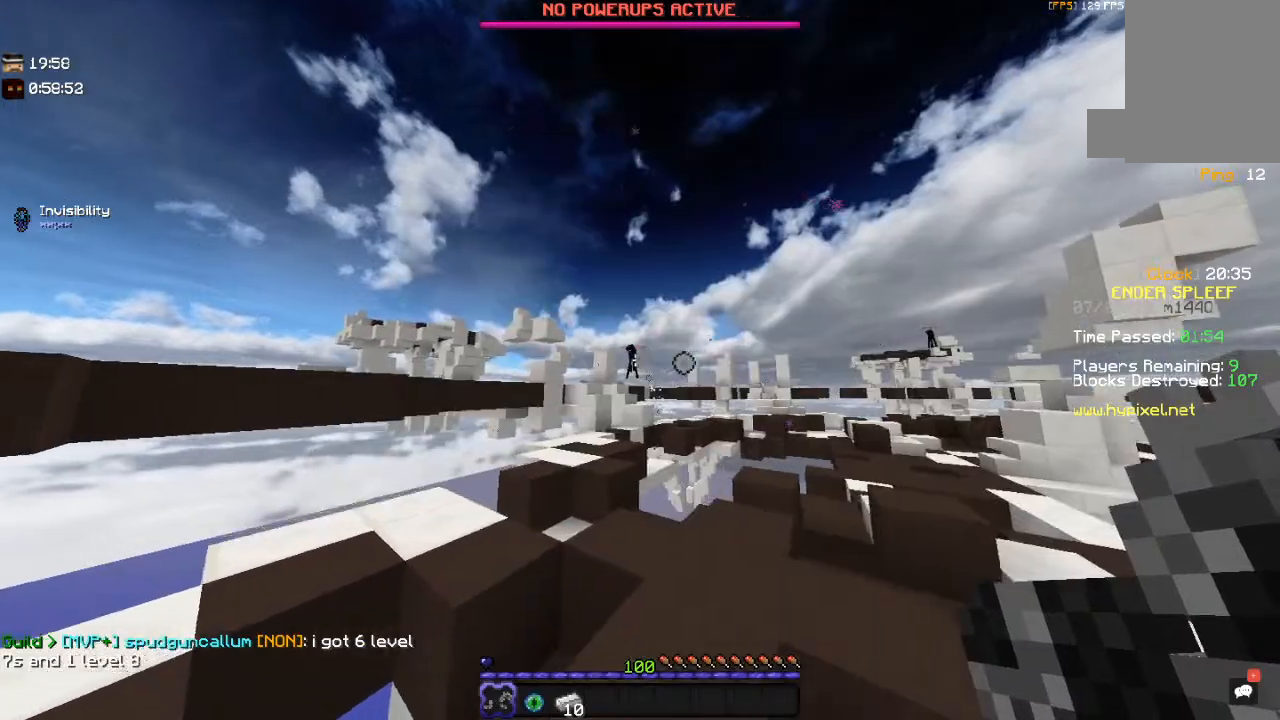
{"keys": ["space", "w"], "mouse": [], "events": [[17, "d", "down"], [50, "a", "up"], [167, "mouse_right", "up"], [167, "w", "down"], [250, "space", "down"], [350, "d", "up"]]}
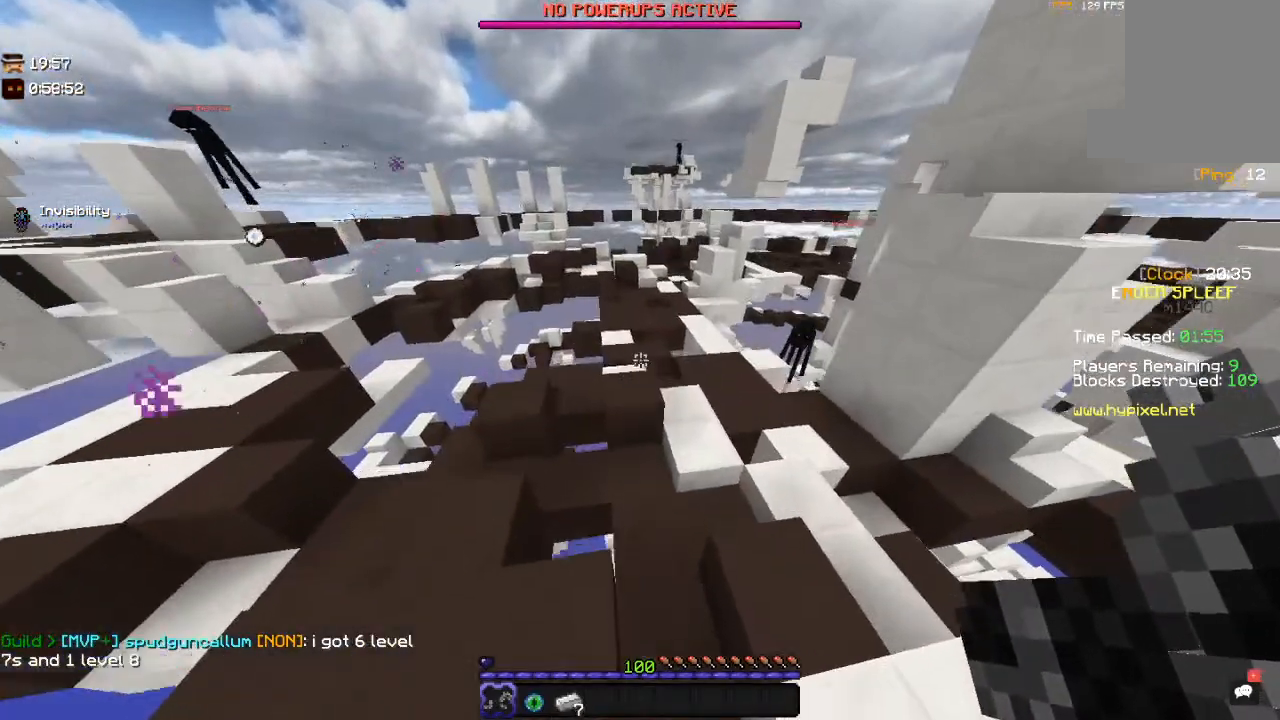
{"keys": ["space", "w"], "mouse": [], "events": [[50, "a", "down"], [84, "space", "up"], [250, "space", "down"], [284, "a", "up"], [317, "d", "down"], [450, "d", "up"]]}
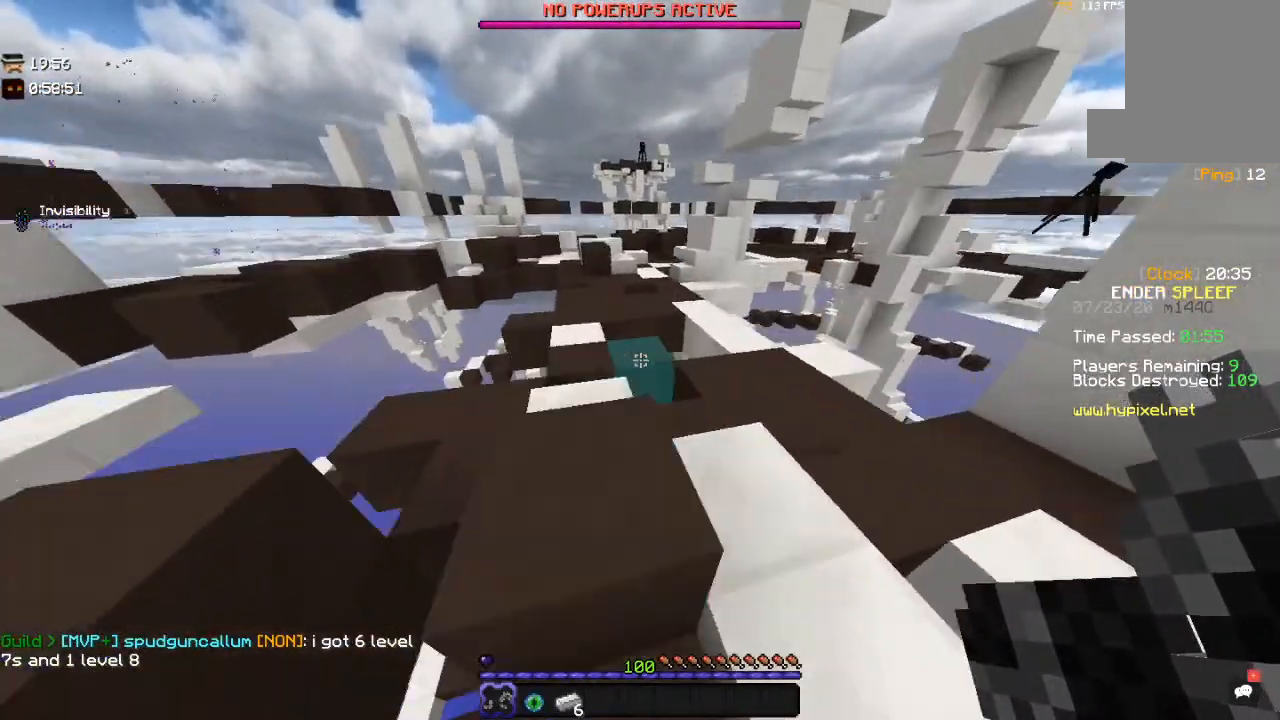
{"keys": ["d", "w"], "mouse": [], "events": [[150, "d", "down"], [217, "space", "up"]]}
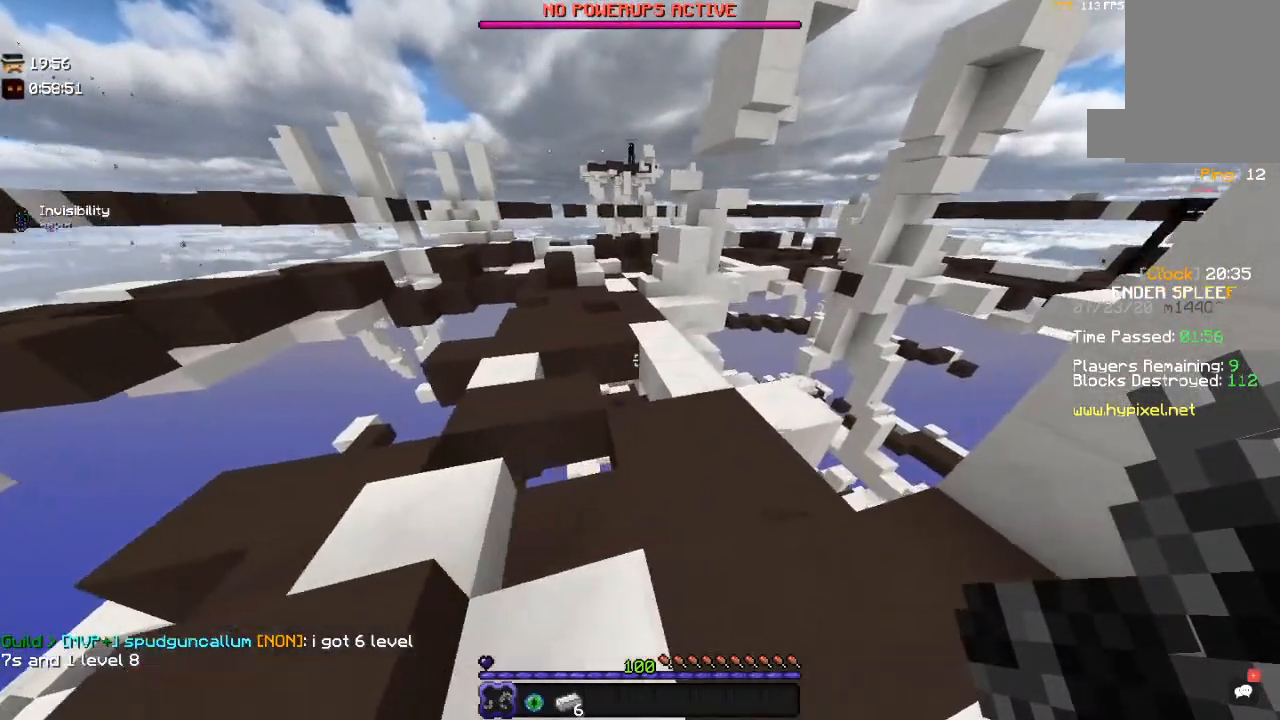
{"keys": ["space", "w"], "mouse": [], "events": [[67, "d", "up"], [367, "space", "down"]]}
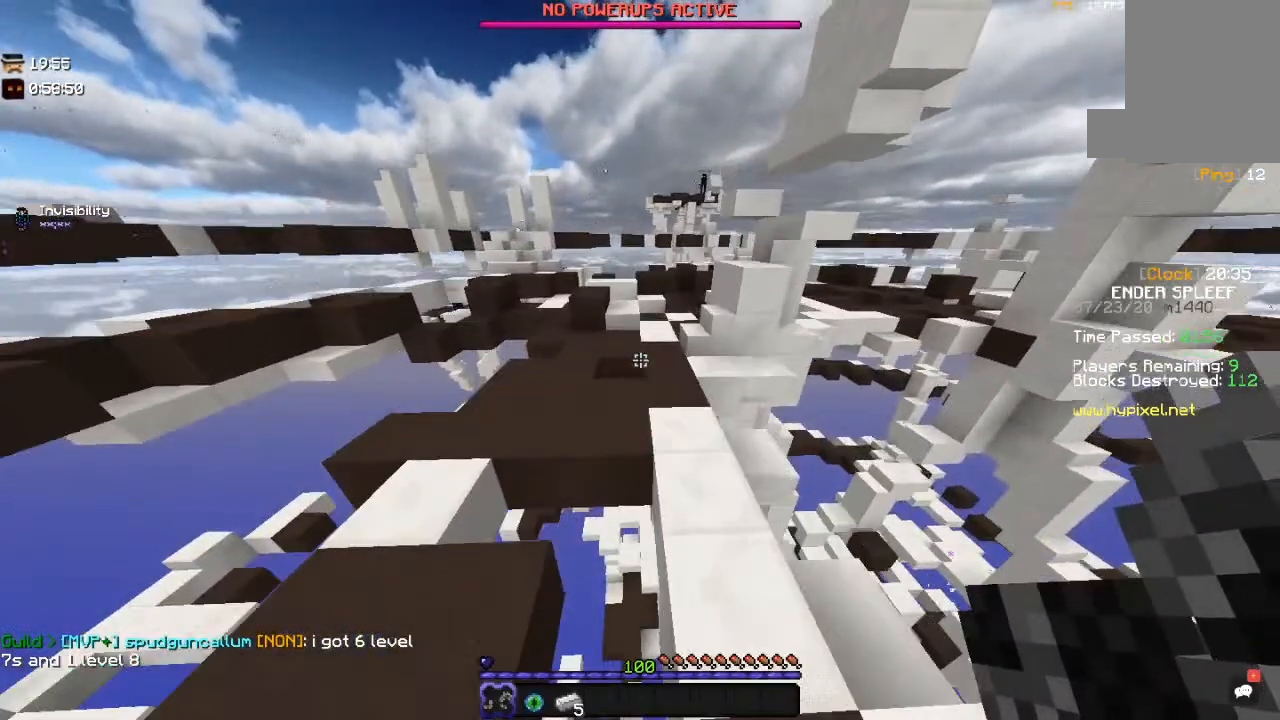
{"keys": ["space", "w"], "mouse": [], "events": [[117, "space", "up"], [400, "space", "down"]]}
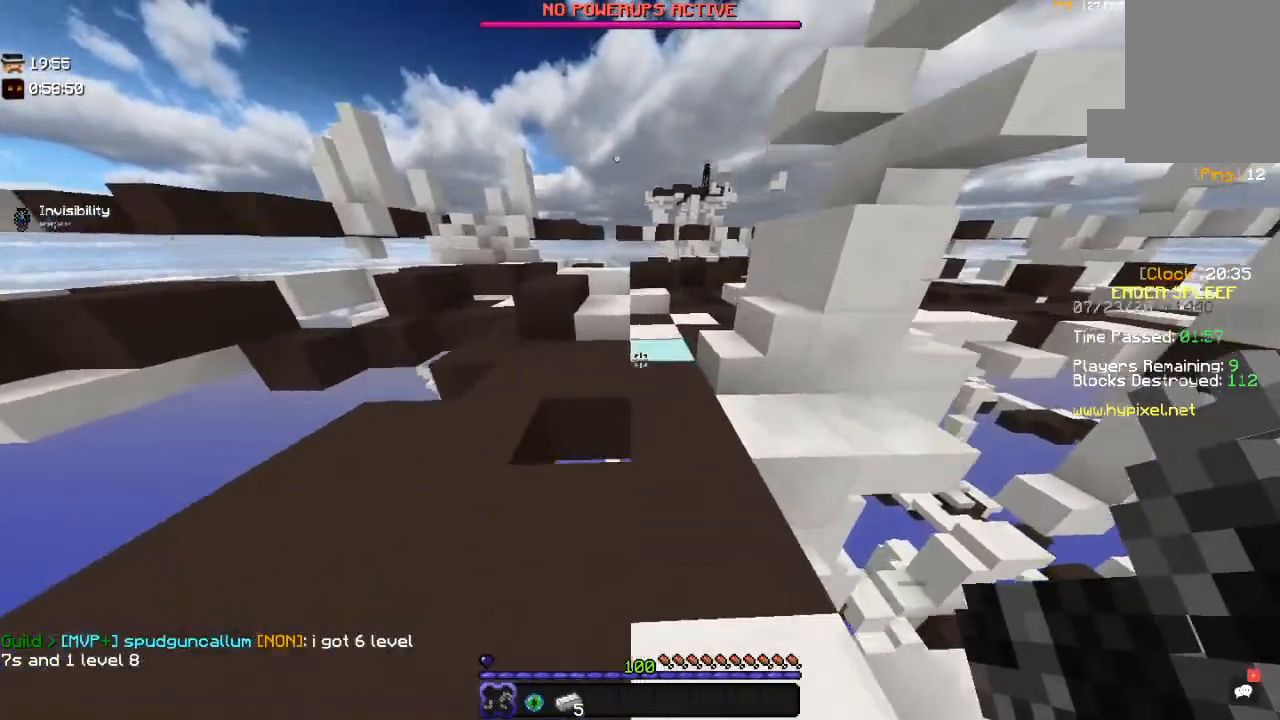
{"keys": ["space", "w"], "mouse": [], "events": [[200, "d", "down"], [217, "space", "up"], [417, "d", "up"], [500, "space", "down"]]}
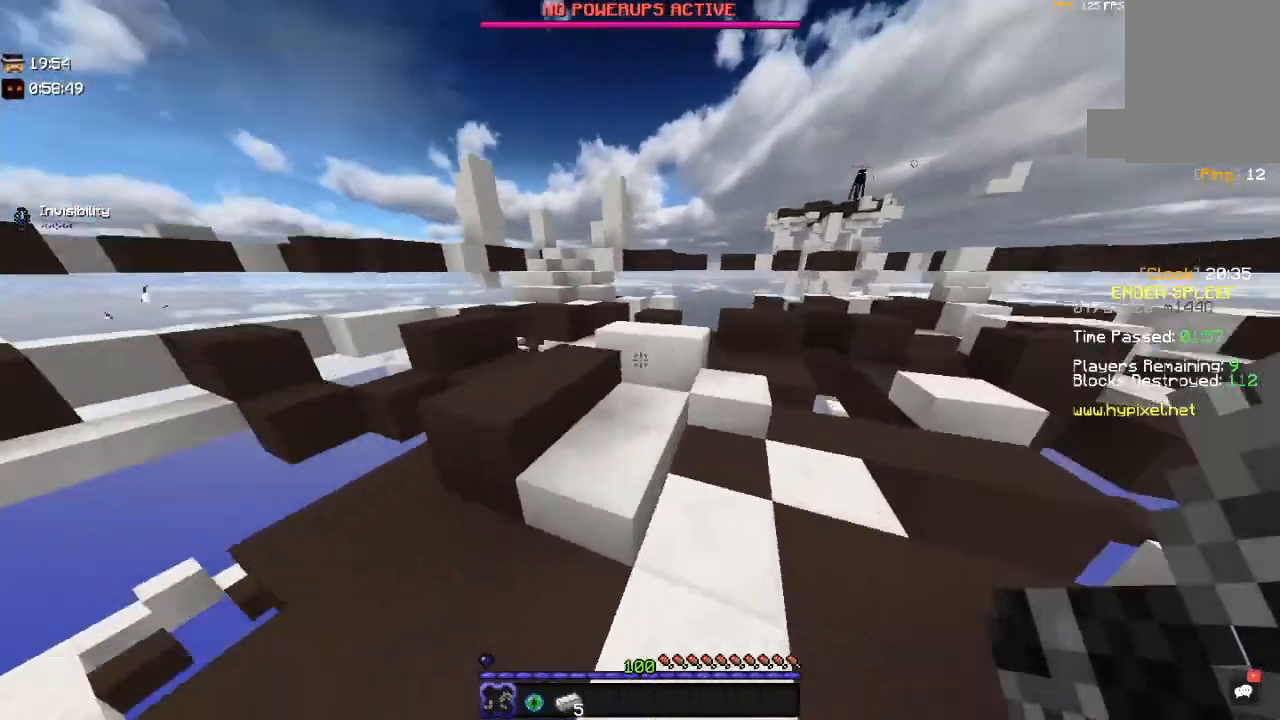
{"keys": ["w"], "mouse": [], "events": [[50, "a", "down"], [167, "a", "up"], [367, "space", "up"]]}
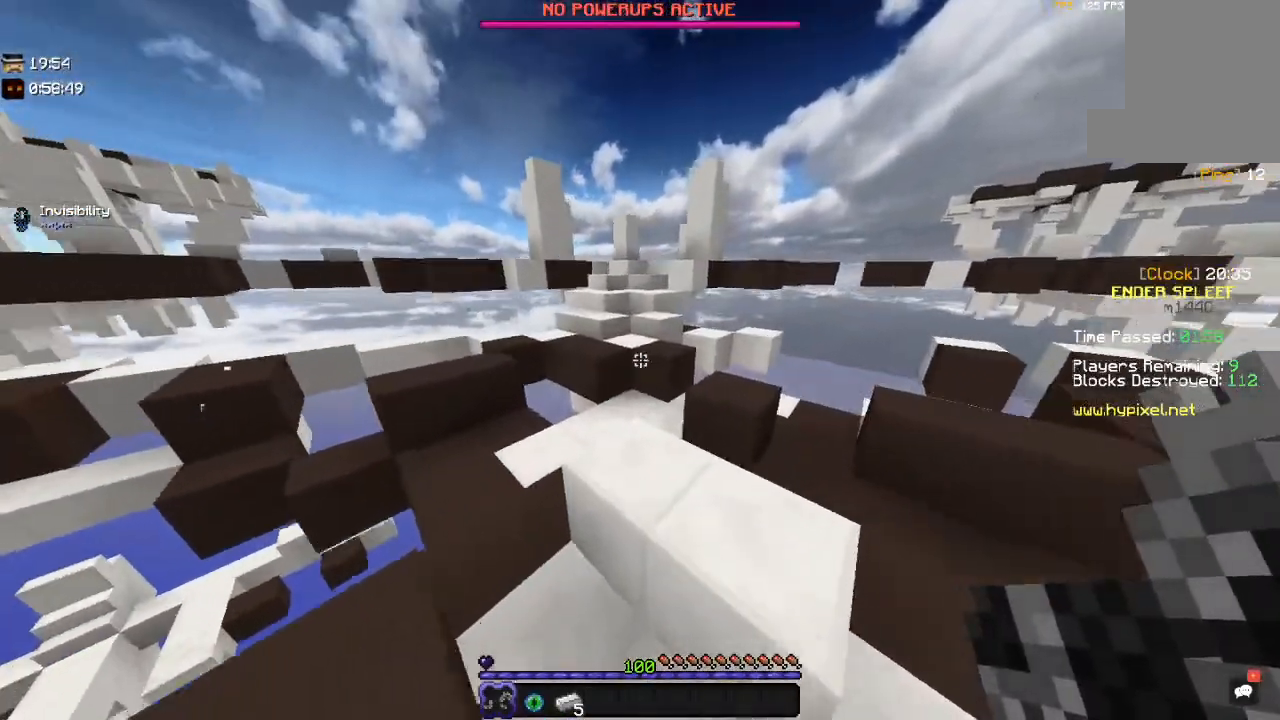
{"keys": ["d", "space", "w"], "mouse": [], "events": [[200, "space", "down"], [400, "d", "down"]]}
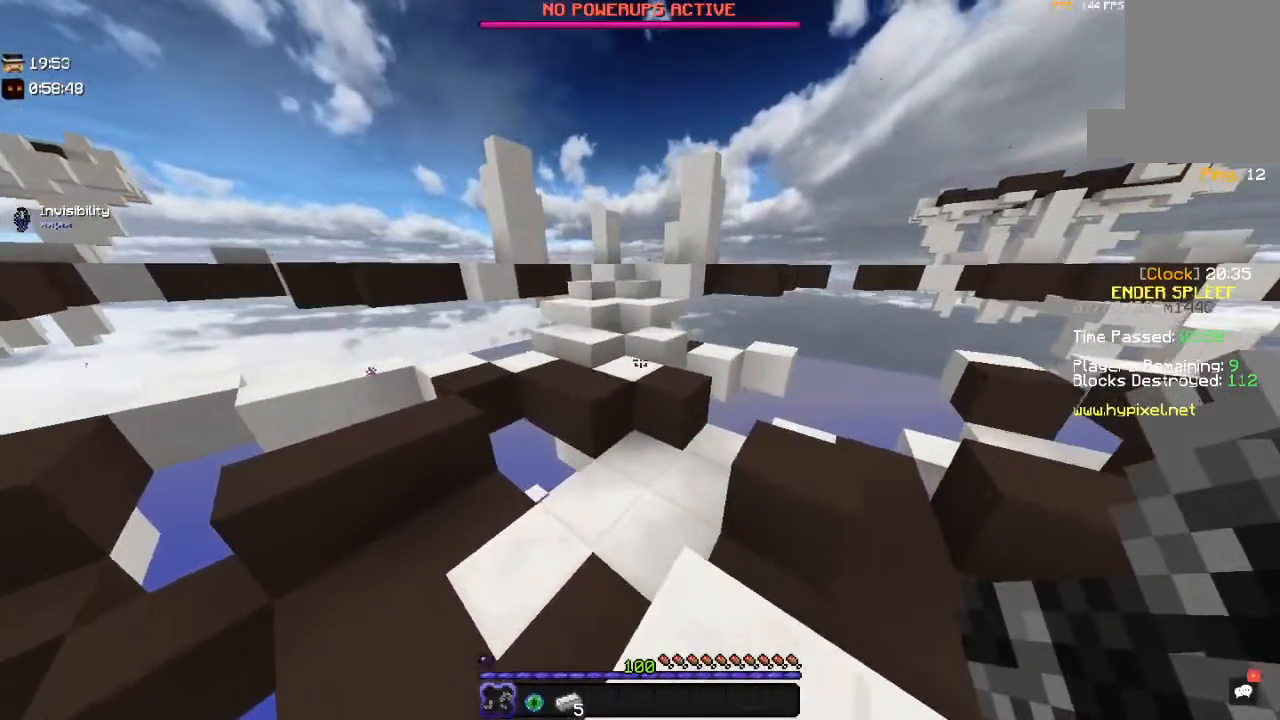
{"keys": ["space", "w"], "mouse": [], "events": [[50, "space", "up"], [167, "d", "up"], [200, "space", "down"]]}
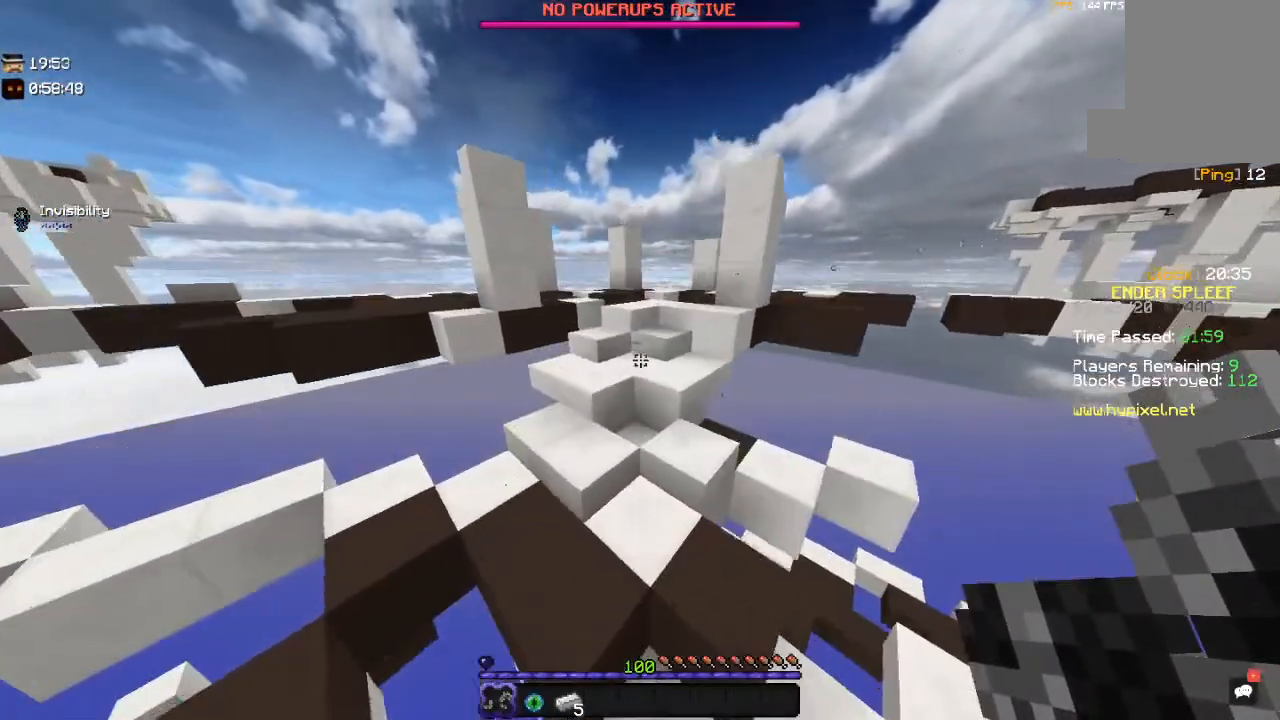
{"keys": ["d", "space", "w"], "mouse": [], "events": [[67, "space", "up"], [150, "a", "down"], [400, "space", "down"], [467, "a", "up"], [500, "d", "down"]]}
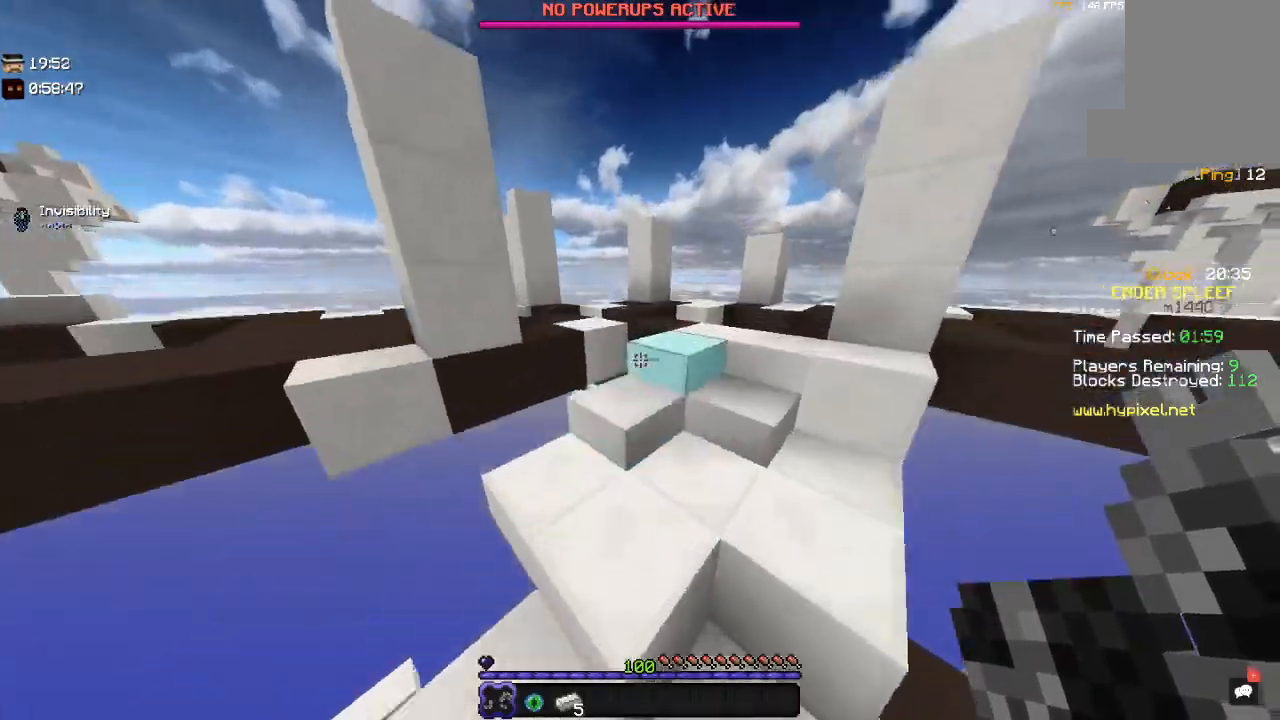
{"keys": ["d", "w"], "mouse": [], "events": [[167, "d", "up"], [167, "space", "up"], [350, "d", "down"]]}
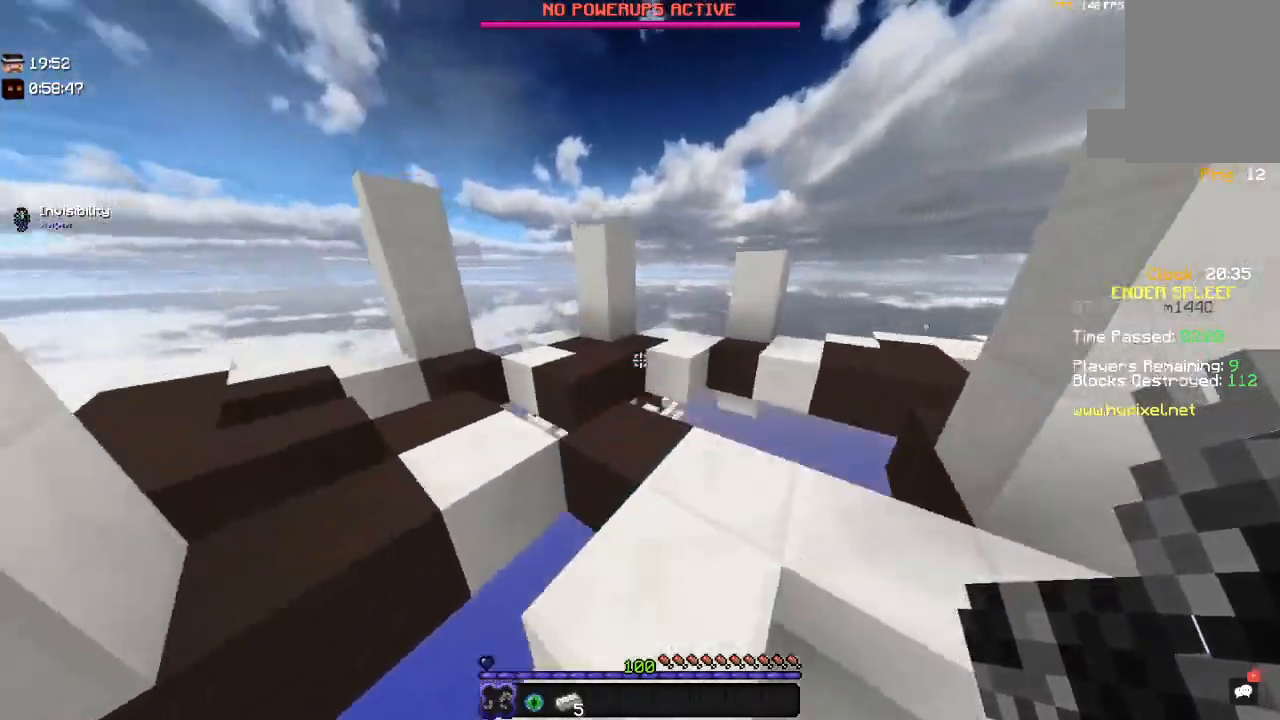
{"keys": ["space", "w"], "mouse": [], "events": [[217, "d", "up"], [500, "space", "down"]]}
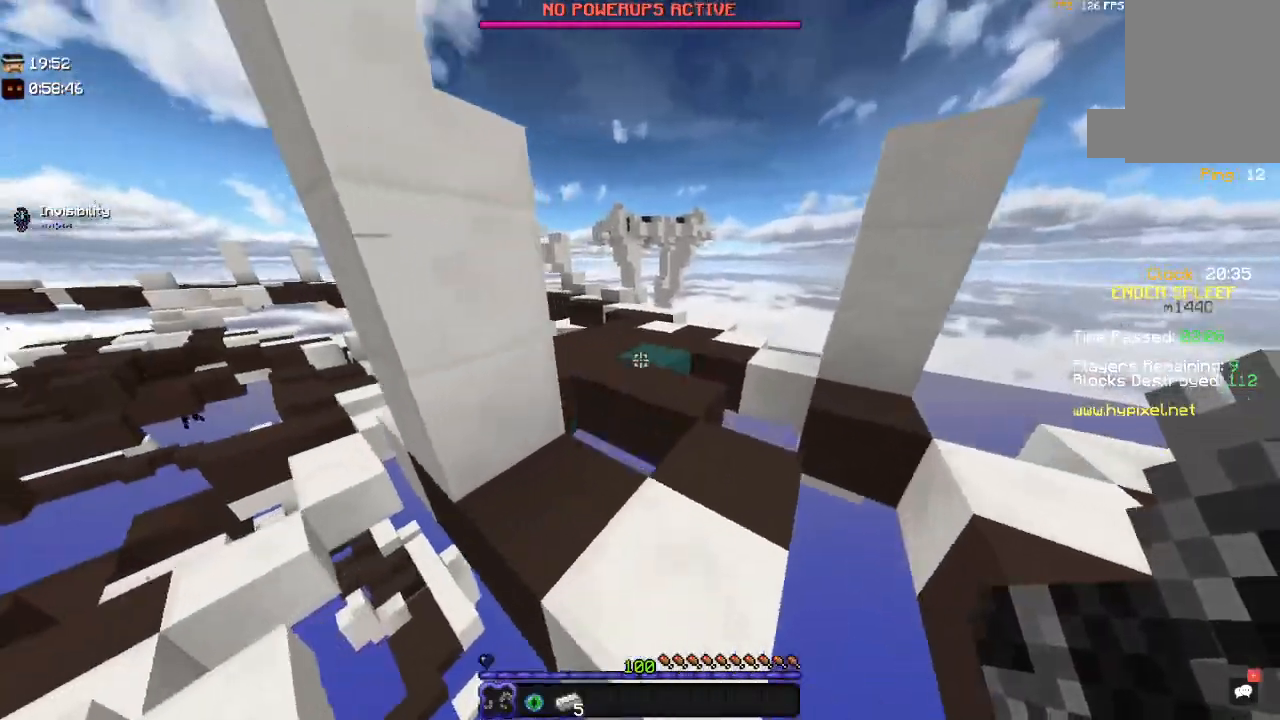
{"keys": ["d", "w"], "mouse": [], "events": [[150, "d", "down"], [267, "d", "up"], [317, "space", "up"], [350, "d", "down"]]}
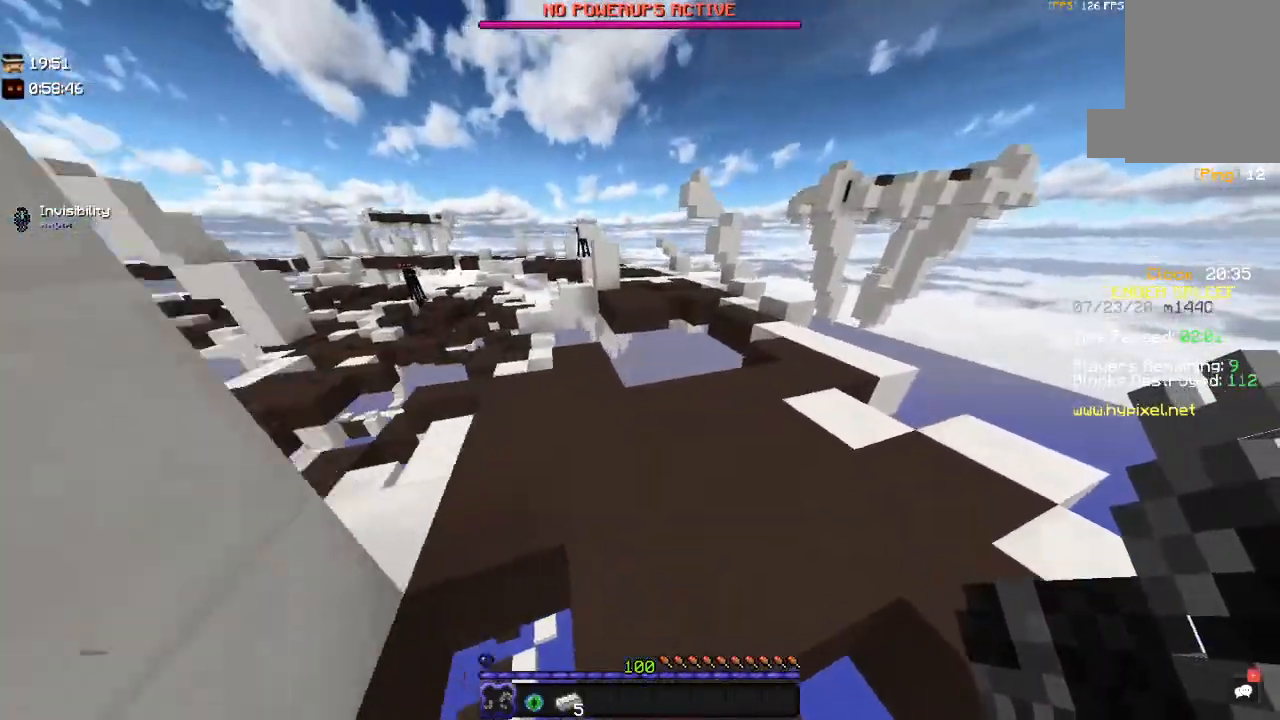
{"keys": ["w"], "mouse": [], "events": [[367, "d", "up"]]}
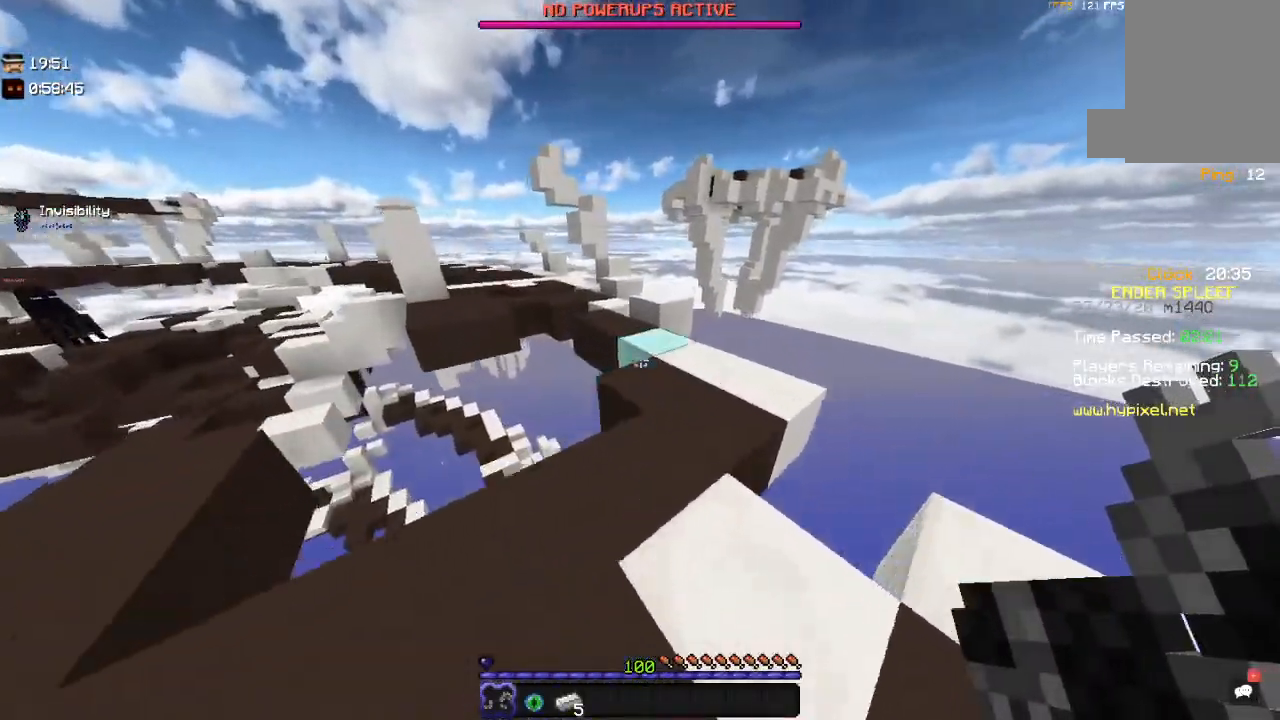
{"keys": ["space", "w"], "mouse": [], "events": [[300, "space", "down"]]}
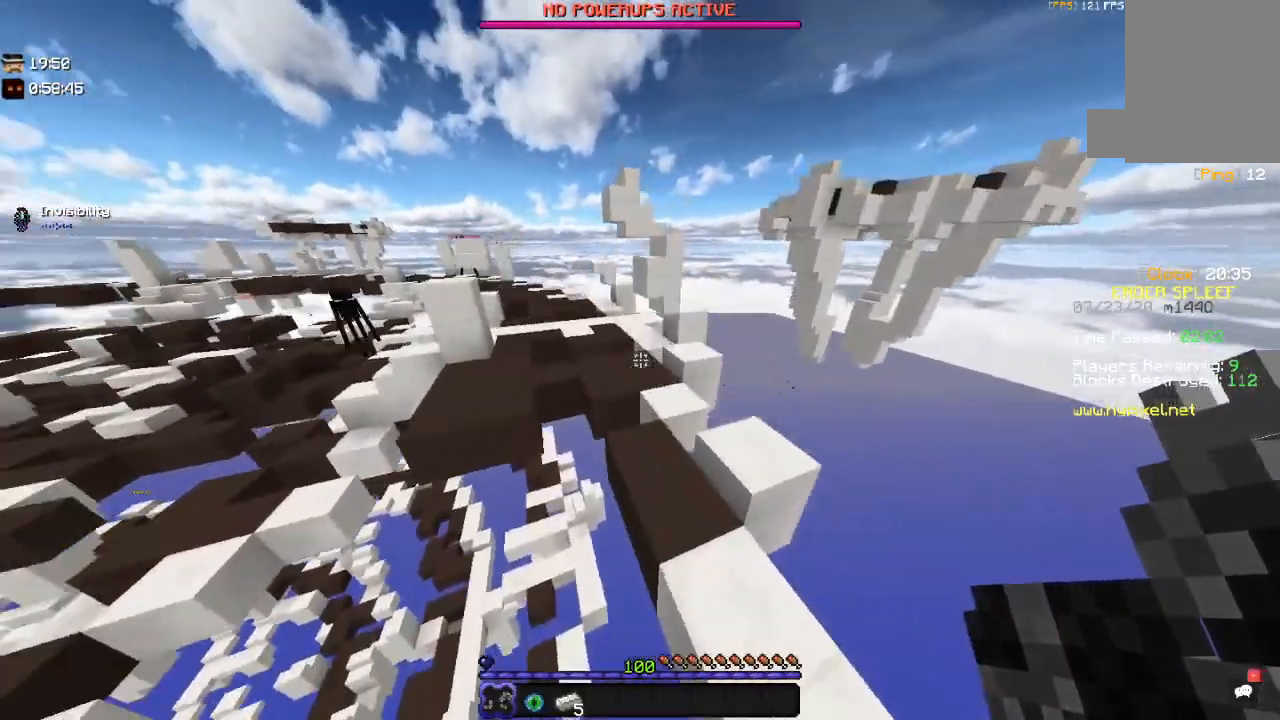
{"keys": ["a", "space", "w"], "mouse": [], "events": [[117, "space", "up"], [350, "space", "down"], [500, "a", "down"]]}
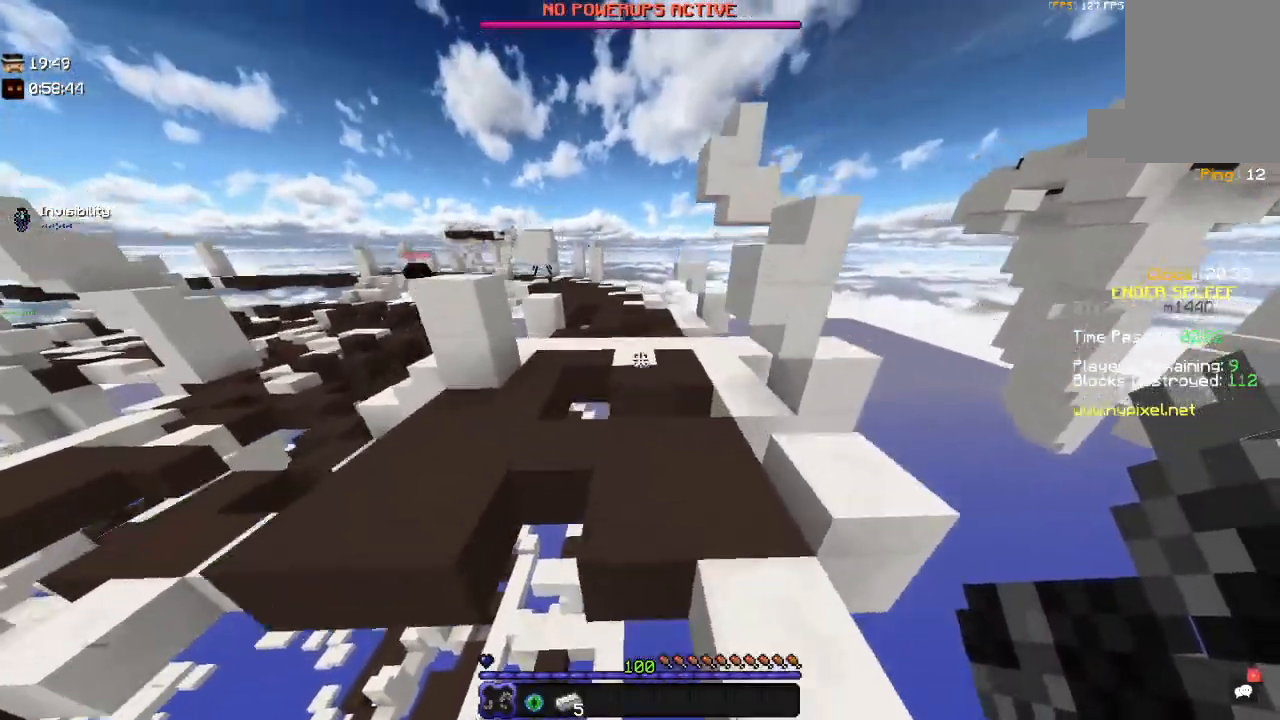
{"keys": ["a", "w"], "mouse": [], "events": [[117, "space", "up"], [317, "a", "up"], [467, "a", "down"]]}
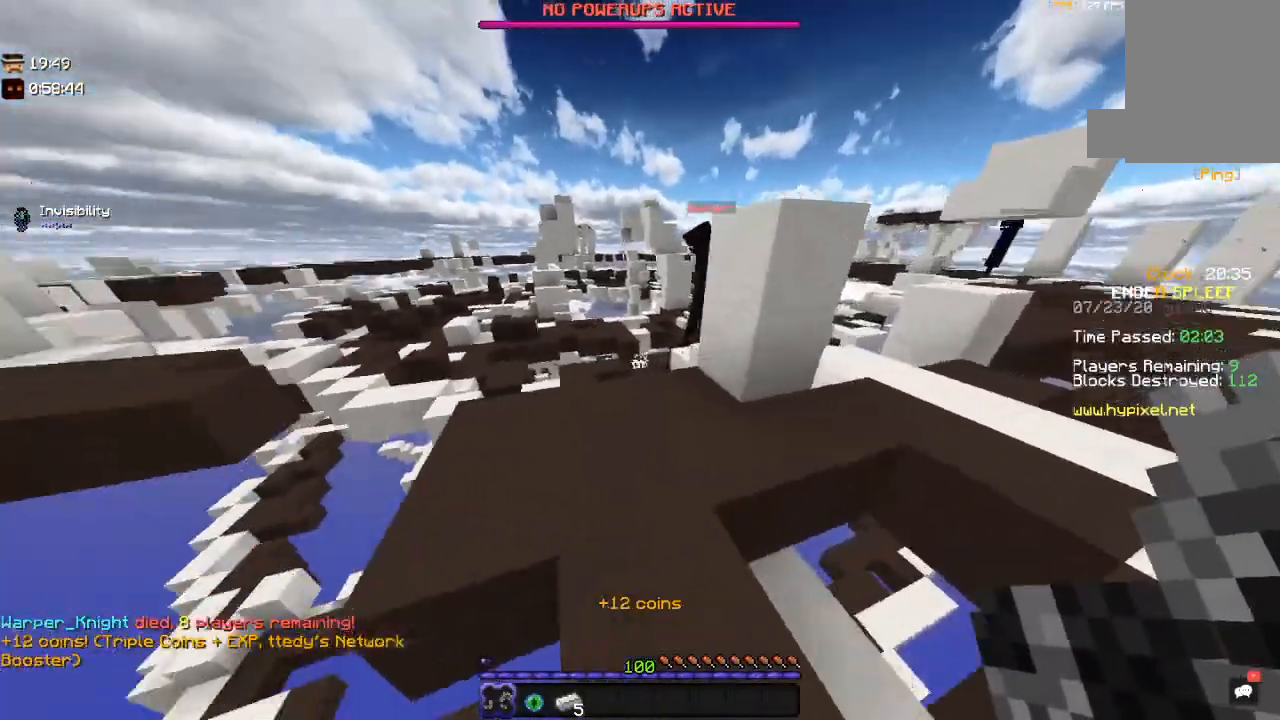
{"keys": ["space", "w"], "mouse": [], "events": [[267, "a", "up"], [400, "space", "down"]]}
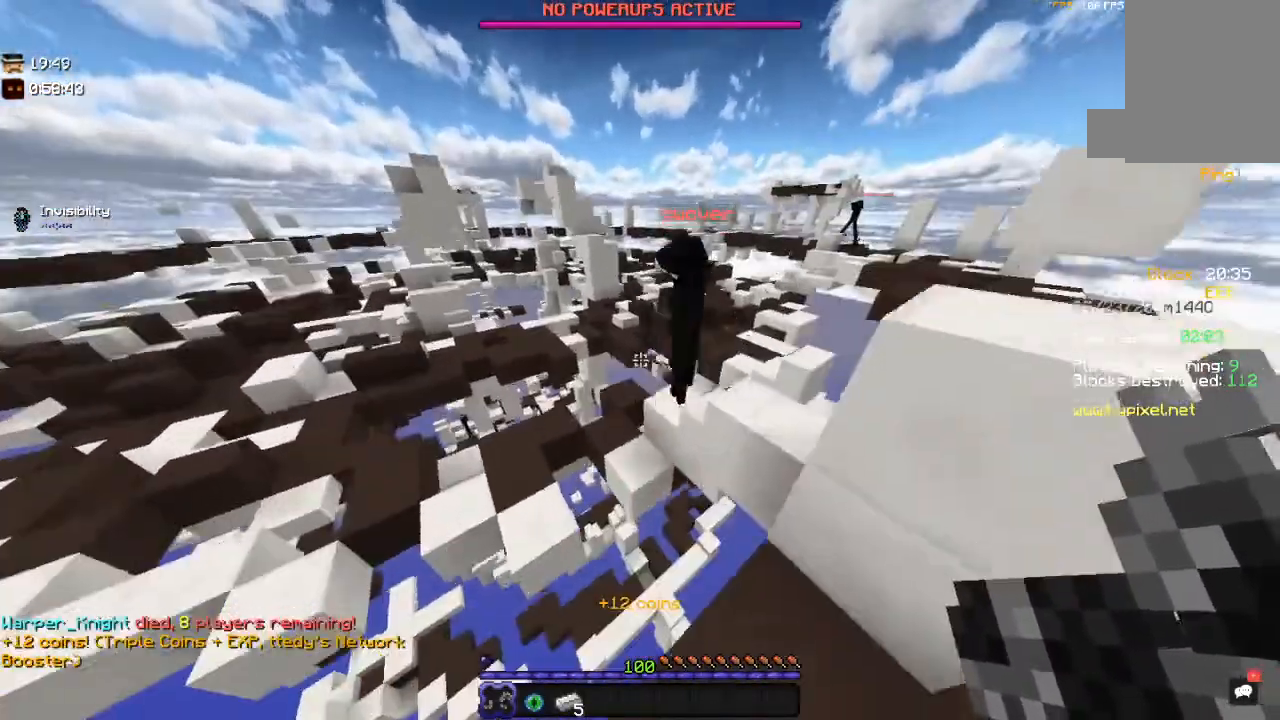
{"keys": ["w"], "mouse": [], "events": [[150, "d", "down"], [267, "space", "up"], [317, "d", "up"]]}
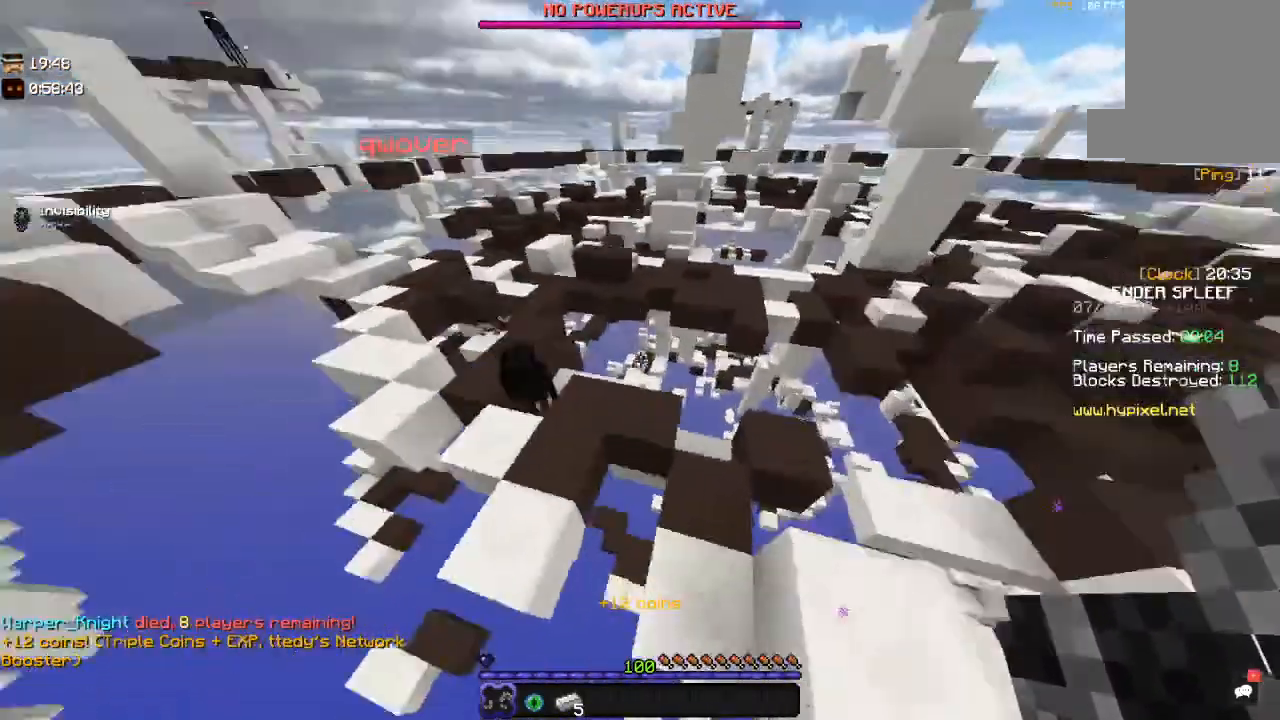
{"keys": ["a", "space", "w"], "mouse": [], "events": [[250, "space", "down"], [350, "a", "down"]]}
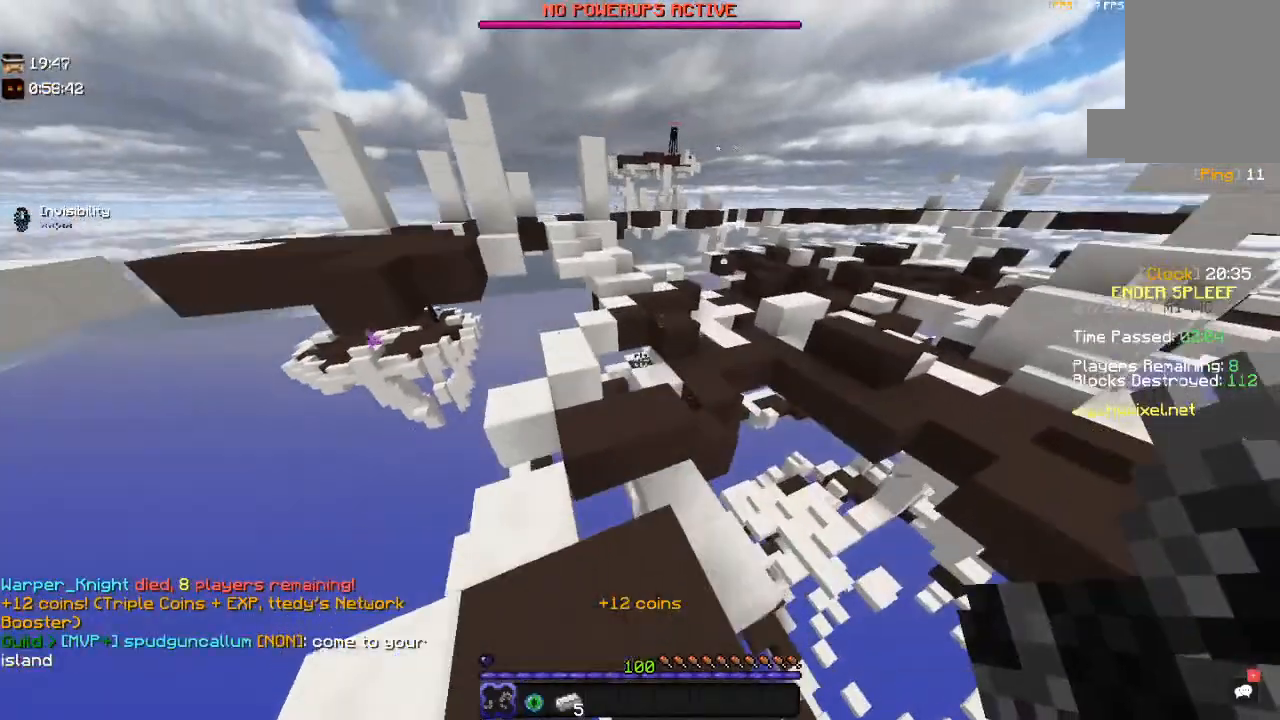
{"keys": ["a", "space", "w"], "mouse": [], "events": [[17, "space", "up"], [17, "w", "up"], [200, "space", "down"], [200, "w", "down"]]}
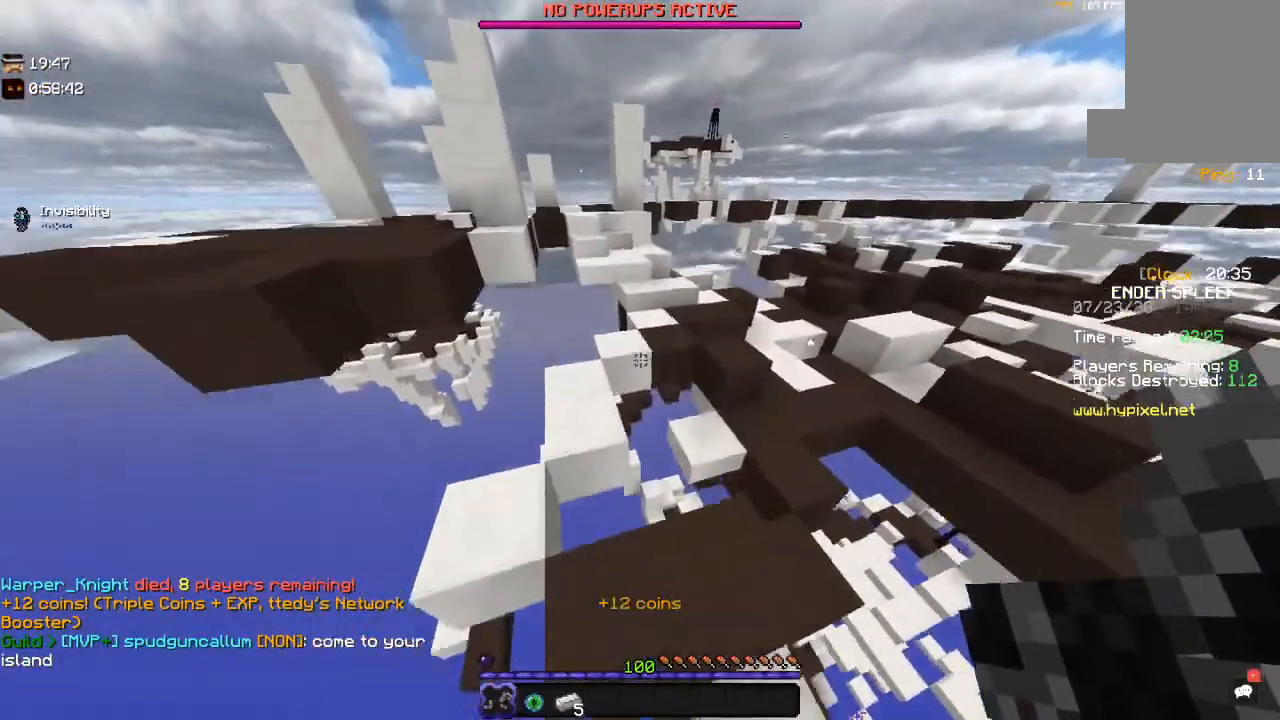
{"keys": ["w"], "mouse": [], "events": [[50, "space", "up"], [450, "a", "up"]]}
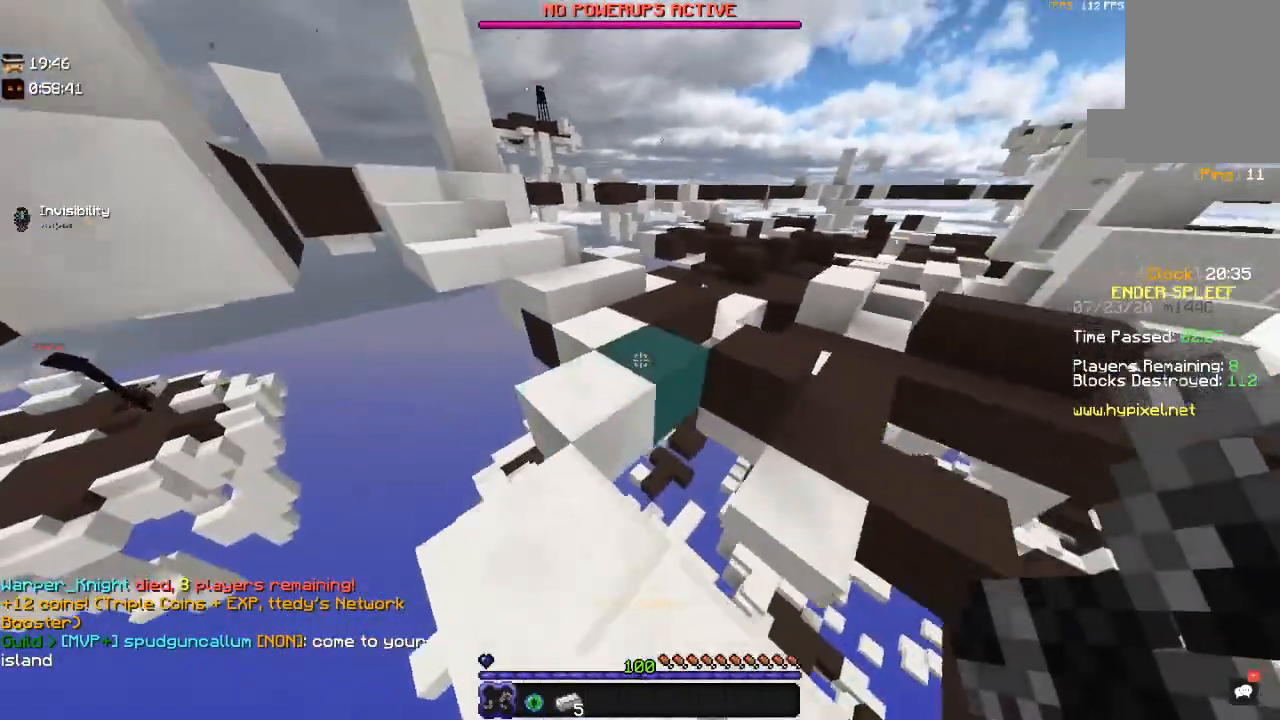
{"keys": ["w"], "mouse": [], "events": [[200, "a", "down"], [367, "a", "up"]]}
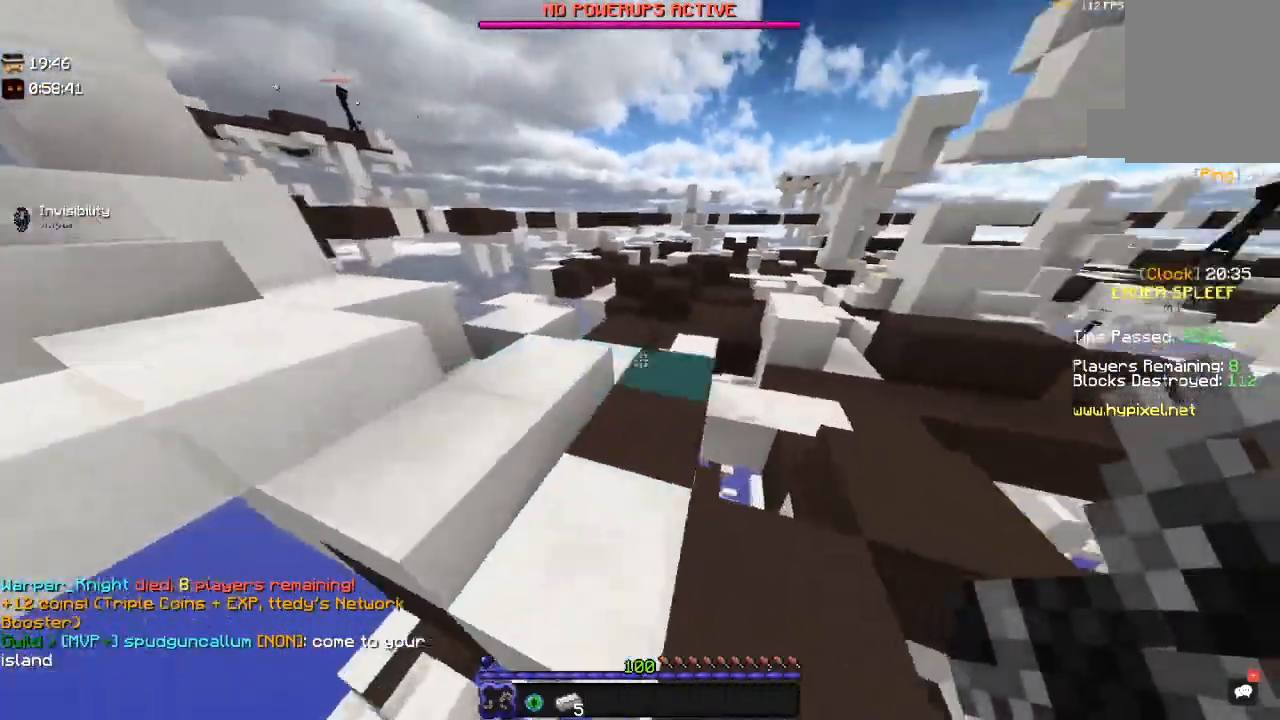
{"keys": ["w"], "mouse": [], "events": []}
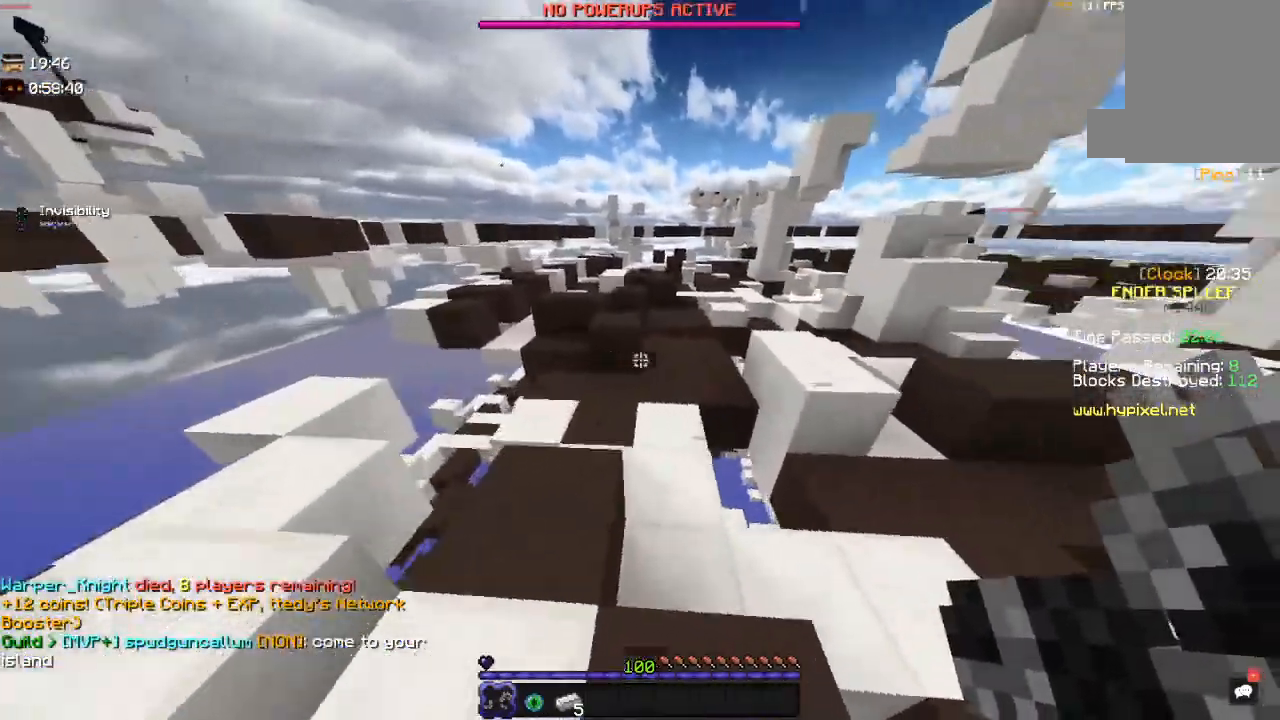
{"keys": ["d", "w"], "mouse": [], "events": [[50, "space", "down"], [150, "d", "down"], [350, "space", "up"]]}
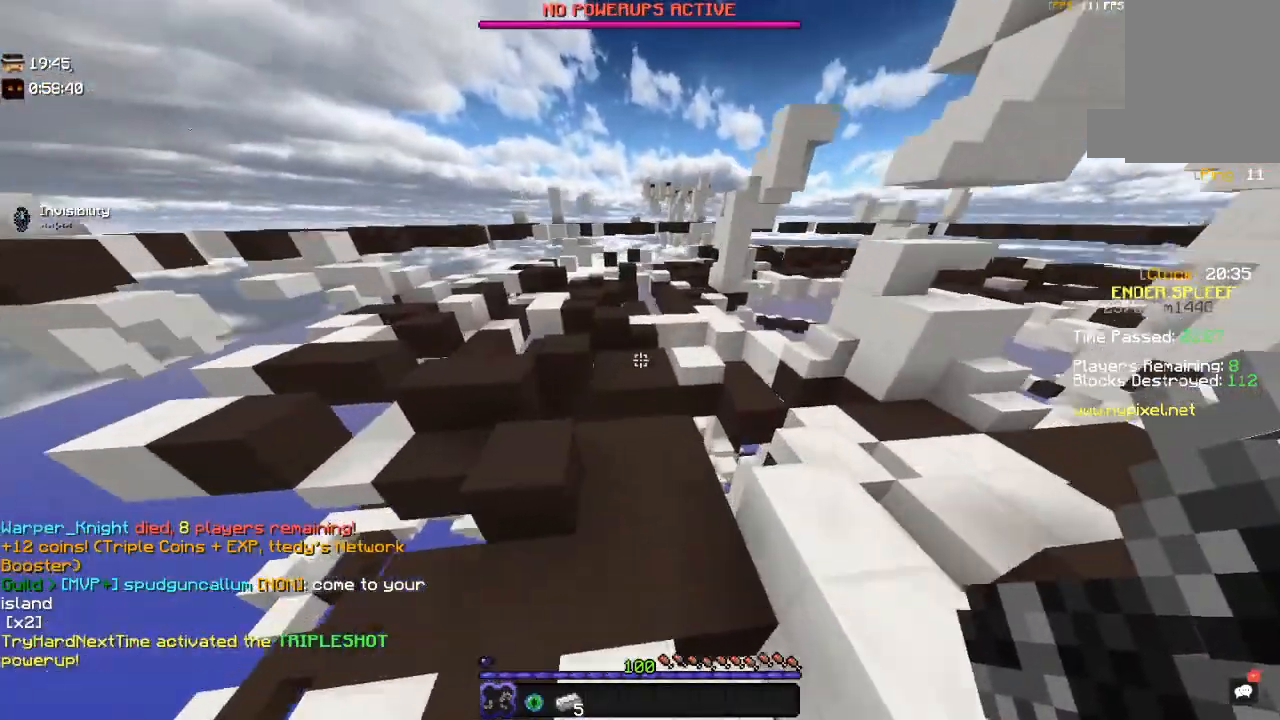
{"keys": ["space", "w"], "mouse": [], "events": [[117, "d", "up"], [350, "space", "down"]]}
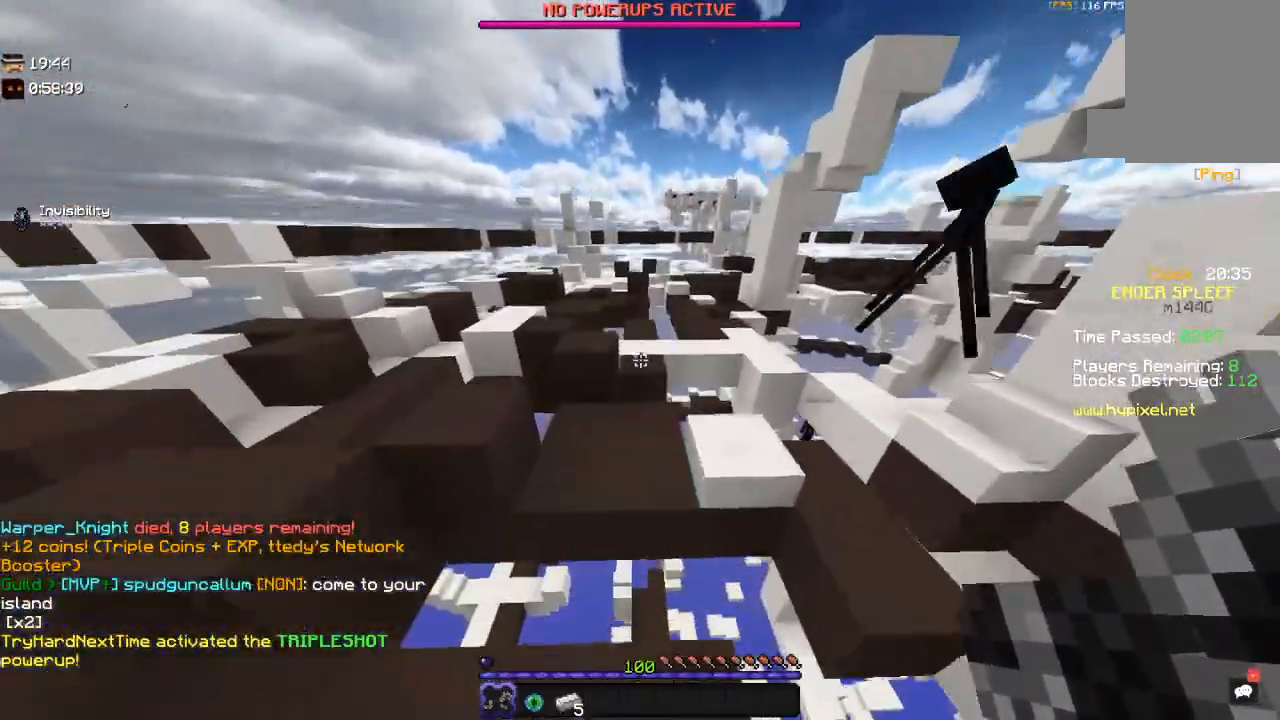
{"keys": ["space", "w"], "mouse": [], "events": [[100, "space", "up"], [350, "space", "down"]]}